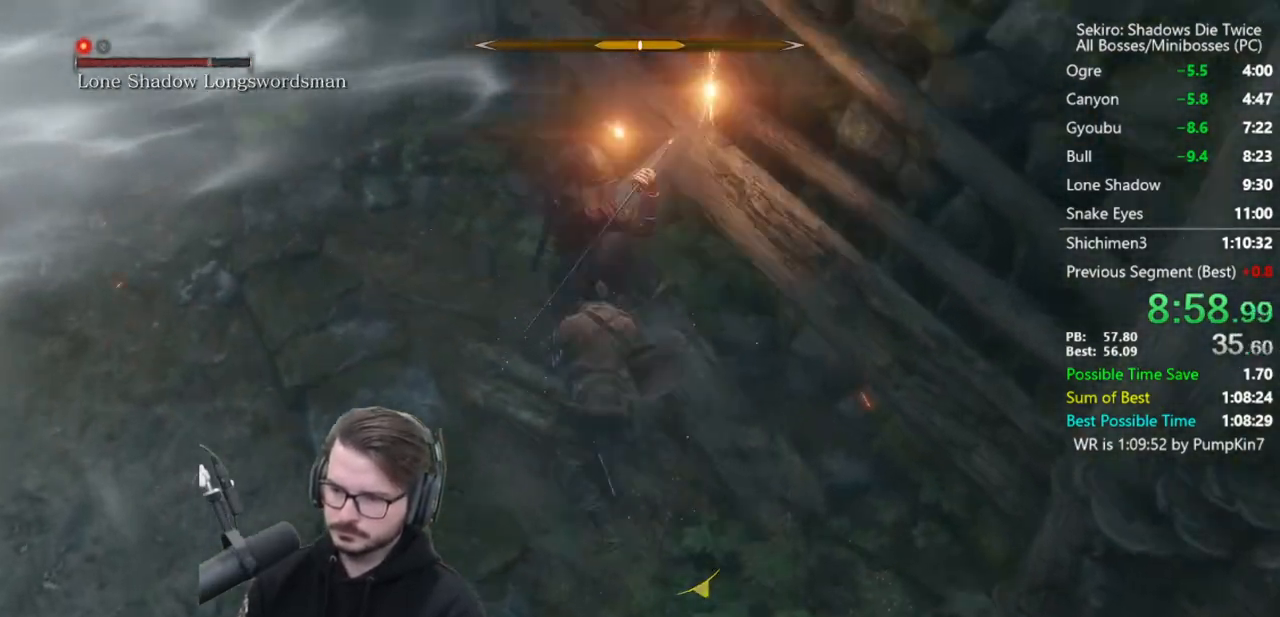
Gameplay with a controller (Xbox layout); each line is a JSON object with the inputs held at the frame after it (dt_ms = milliseconds from this image to that frame). "button_events" lists button changes between this image and that frame as [ms after this image, input, new state], when the widget could be followed in between (sticks are given only as held states).
{"dt_ms": 500, "buttons": [], "left_stick": "up", "right_stick": "center", "button_events": [[17, "R1", "down"], [117, "R1", "up"]]}
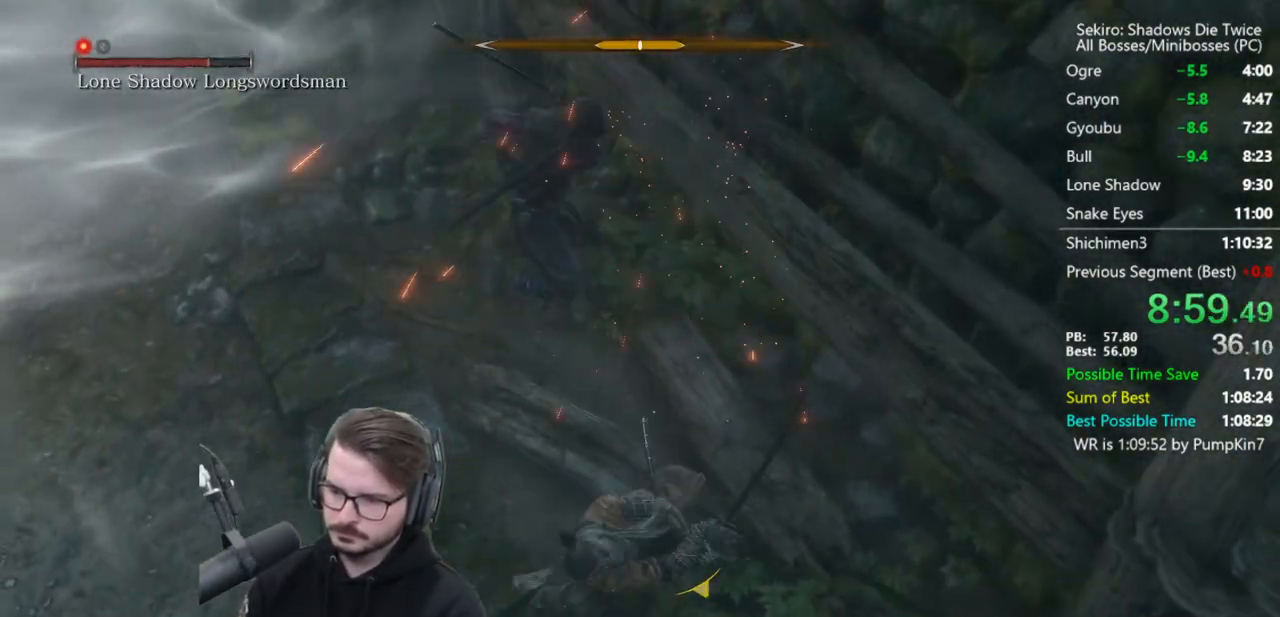
{"dt_ms": 500, "buttons": [], "left_stick": "down-right", "right_stick": "center", "button_events": [[117, "R1", "down"], [217, "R1", "up"]]}
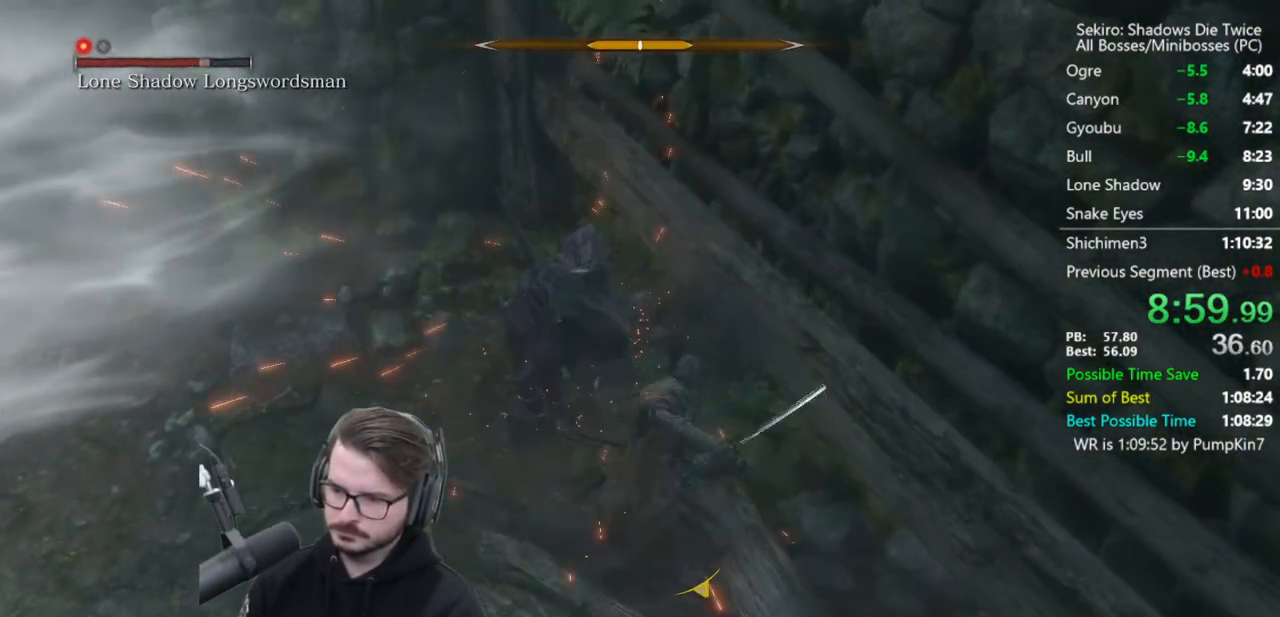
{"dt_ms": 500, "buttons": [], "left_stick": "up", "right_stick": "center", "button_events": [[283, "R1", "down"], [417, "R1", "up"]]}
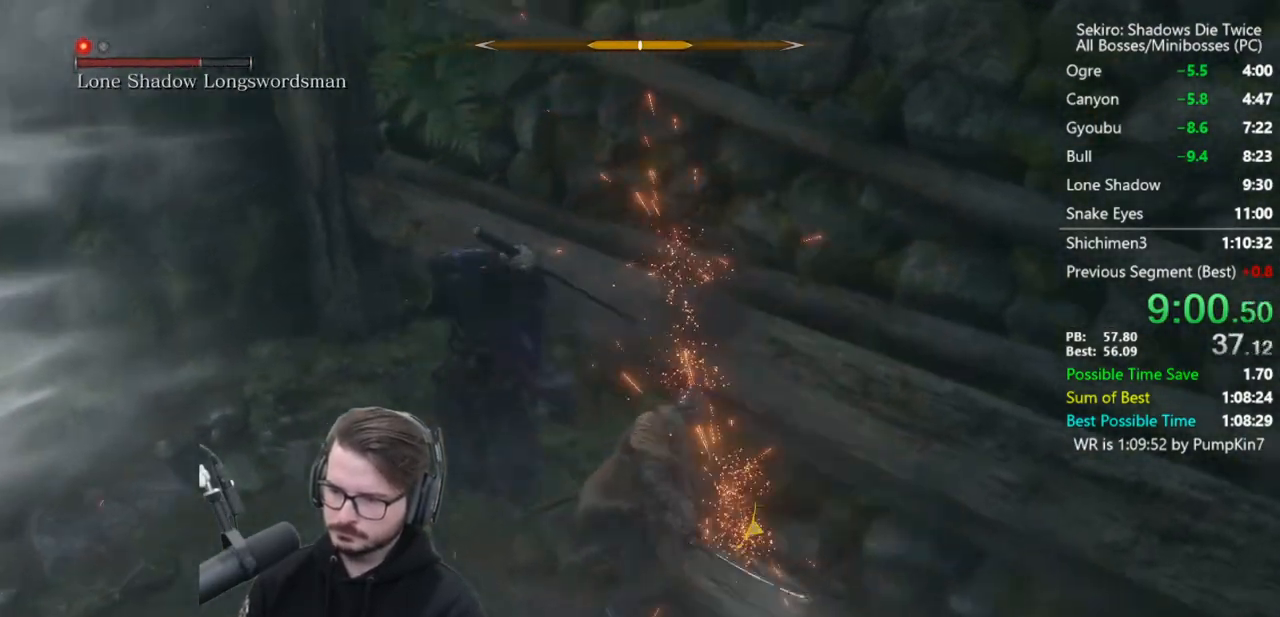
{"dt_ms": 500, "buttons": [], "left_stick": "up", "right_stick": "center", "button_events": [[117, "L1", "down"], [417, "L1", "up"]]}
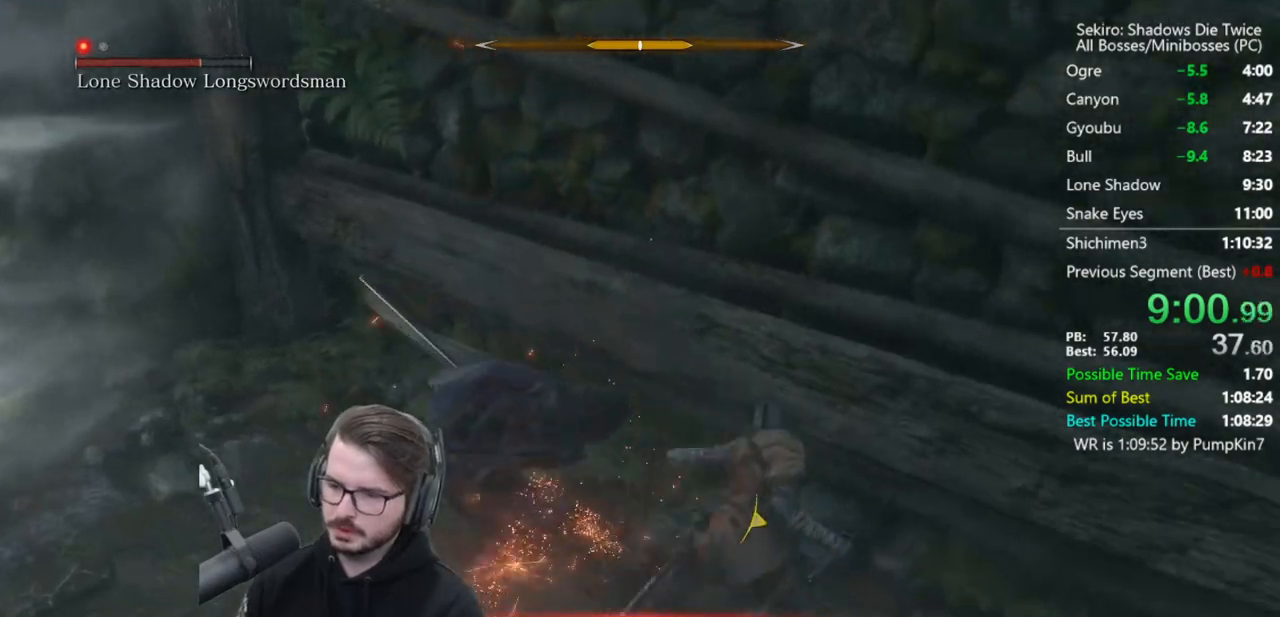
{"dt_ms": 1000, "buttons": [], "left_stick": "up", "right_stick": "right", "button_events": [[217, "L1", "down"], [350, "L1", "up"], [450, "R1", "down"], [550, "R1", "up"], [883, "R1", "down"], [950, "R1", "up"]]}
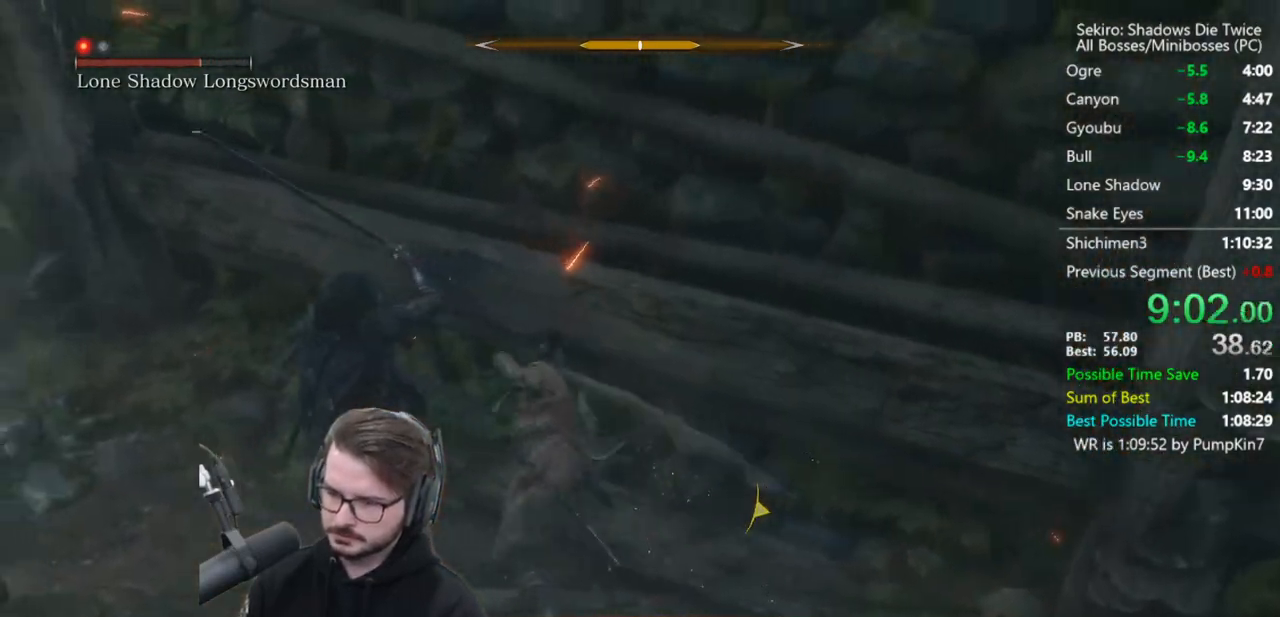
{"dt_ms": 1000, "buttons": [], "left_stick": "up", "right_stick": "center", "button_events": [[50, "R1", "down"], [117, "R1", "up"], [483, "R1", "down"], [583, "R1", "up"], [650, "R1", "down"], [783, "R1", "up"]]}
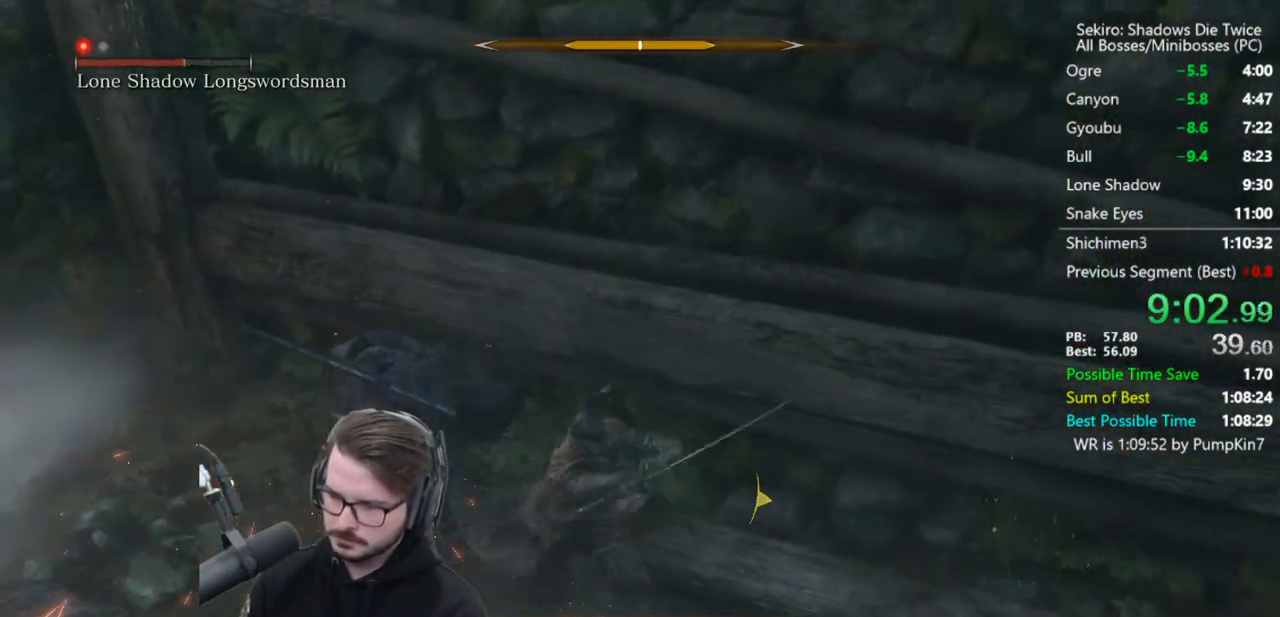
{"dt_ms": 500, "buttons": [], "left_stick": "down-left", "right_stick": "center", "button_events": [[117, "R1", "down"], [183, "R1", "up"], [250, "R1", "down"], [350, "R1", "up"]]}
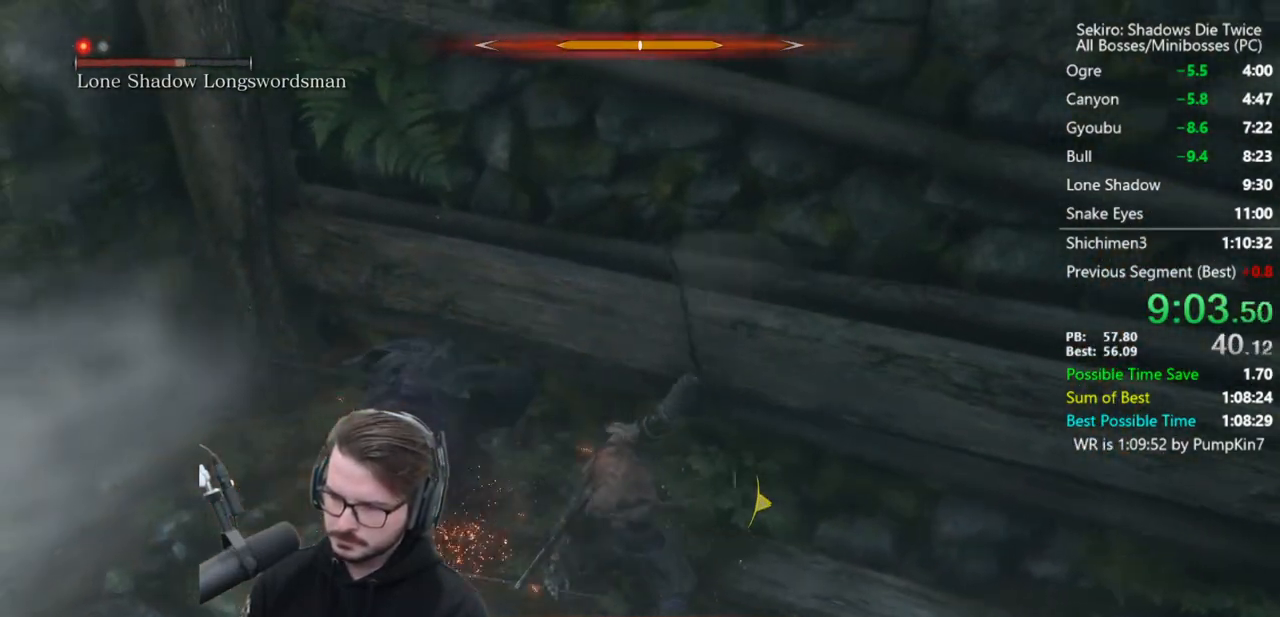
{"dt_ms": 500, "buttons": [], "left_stick": "up", "right_stick": "right", "button_events": [[250, "R1", "down"], [317, "R1", "up"], [417, "R1", "down"], [483, "R1", "up"]]}
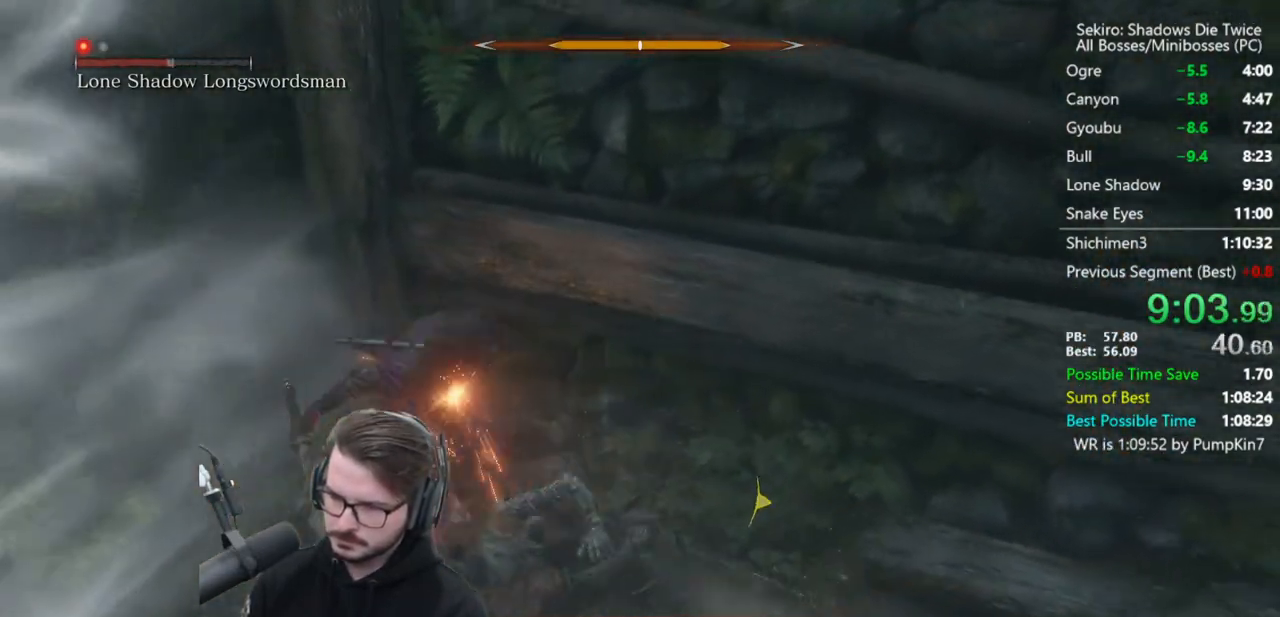
{"dt_ms": 500, "buttons": [], "left_stick": "up", "right_stick": "center", "button_events": [[383, "R1", "down"], [450, "R1", "up"]]}
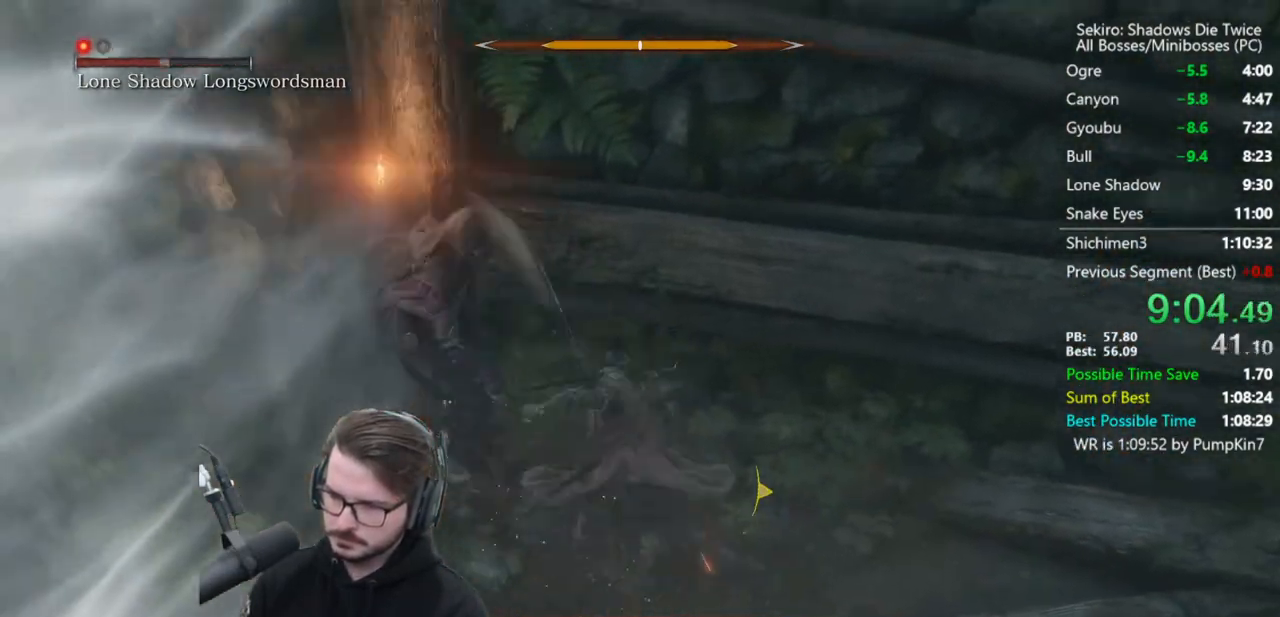
{"dt_ms": 500, "buttons": [], "left_stick": "up", "right_stick": "down-right", "button_events": [[17, "R1", "down"], [117, "R1", "up"]]}
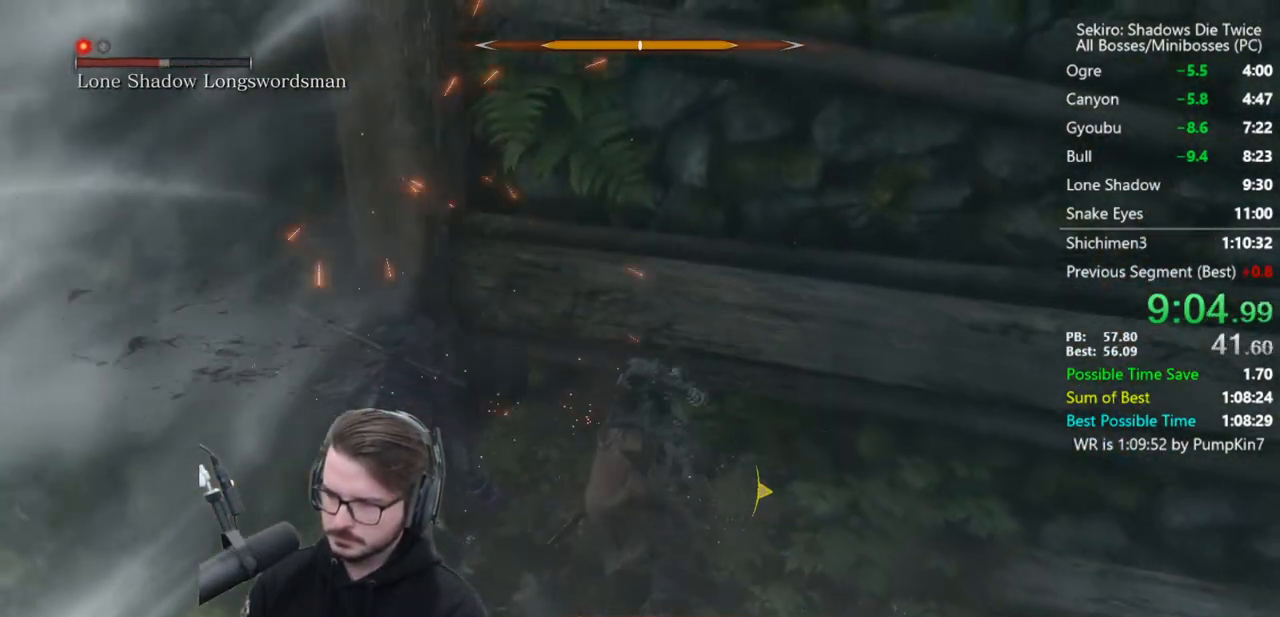
{"dt_ms": 500, "buttons": [], "left_stick": "up", "right_stick": "down", "button_events": [[117, "R1", "down"], [183, "R1", "up"], [250, "R1", "down"], [350, "R1", "up"]]}
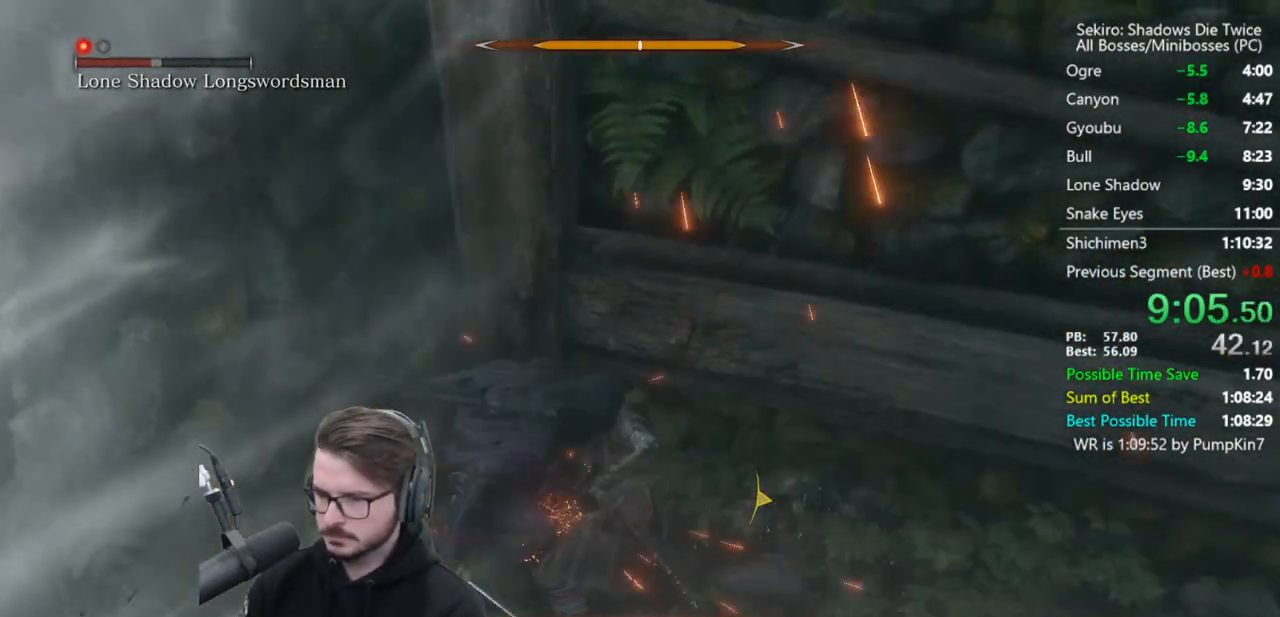
{"dt_ms": 500, "buttons": ["R1"], "left_stick": "up", "right_stick": "down", "button_events": [[250, "R1", "down"], [350, "R1", "up"], [417, "R1", "down"]]}